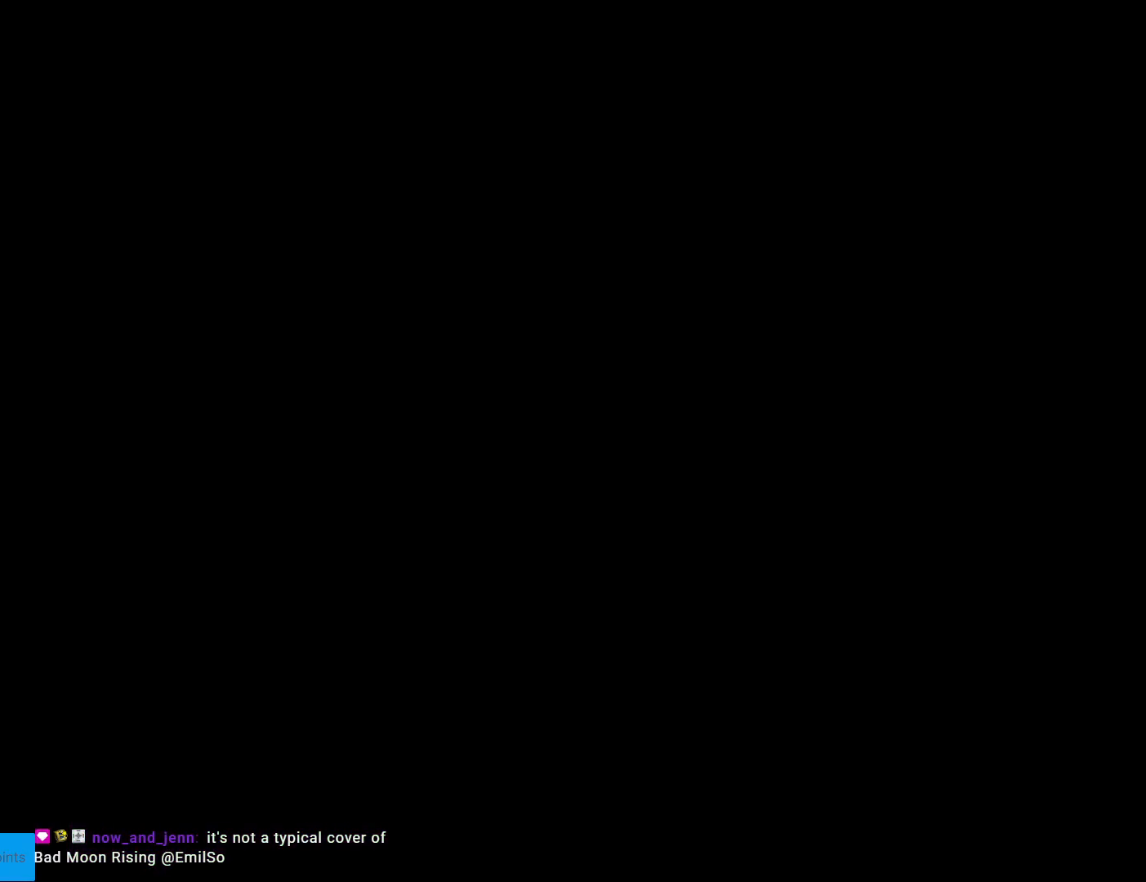
Gameplay with a controller (Nintendo layout); each line is a JSON object with the inputs held at the frame after it. "events" lists button and stick changes between this image and that frame as [ms after this image, input, new state], when the widget could be followed in between. Not read: L3 R3.
{"buttons": [], "events": [[16, "A", "down"], [133, "A", "up"], [233, "A", "down"], [367, "A", "up"]]}
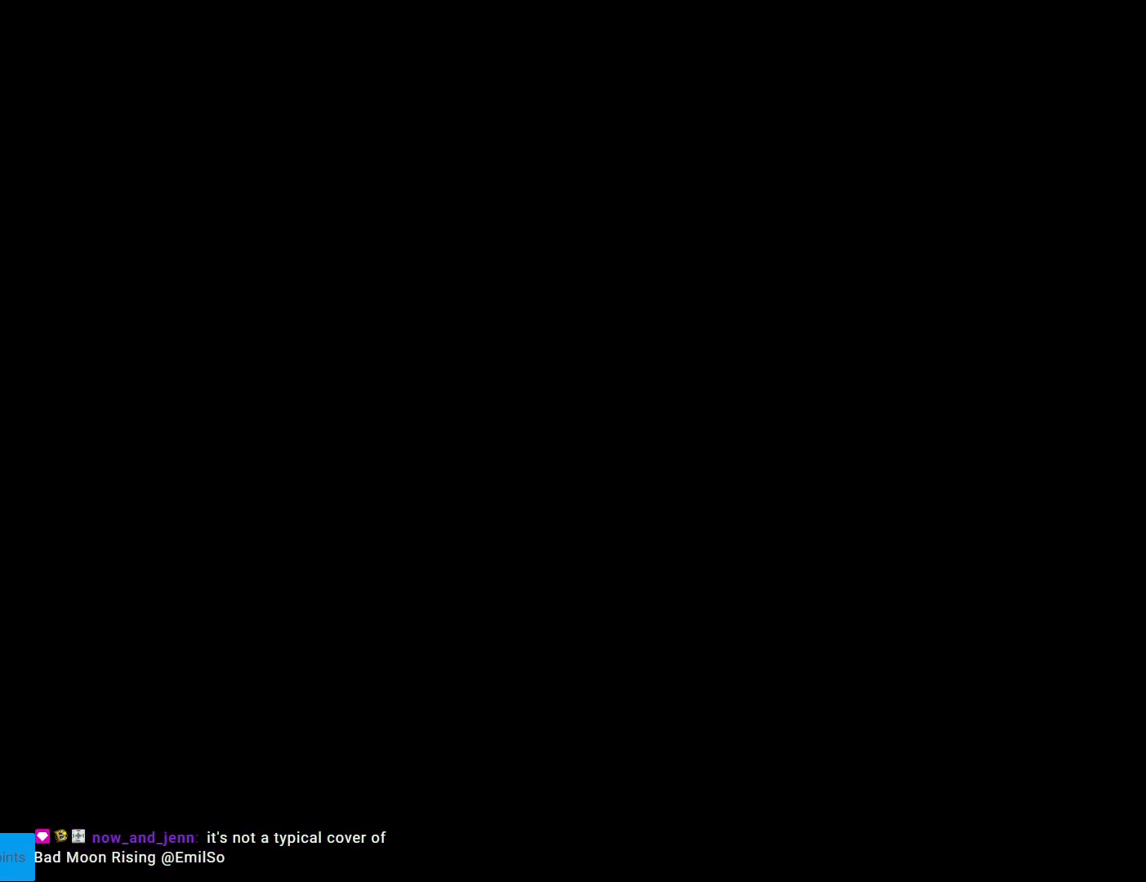
{"buttons": ["B", "Y"], "events": [[234, "Y", "down"], [267, "B", "down"]]}
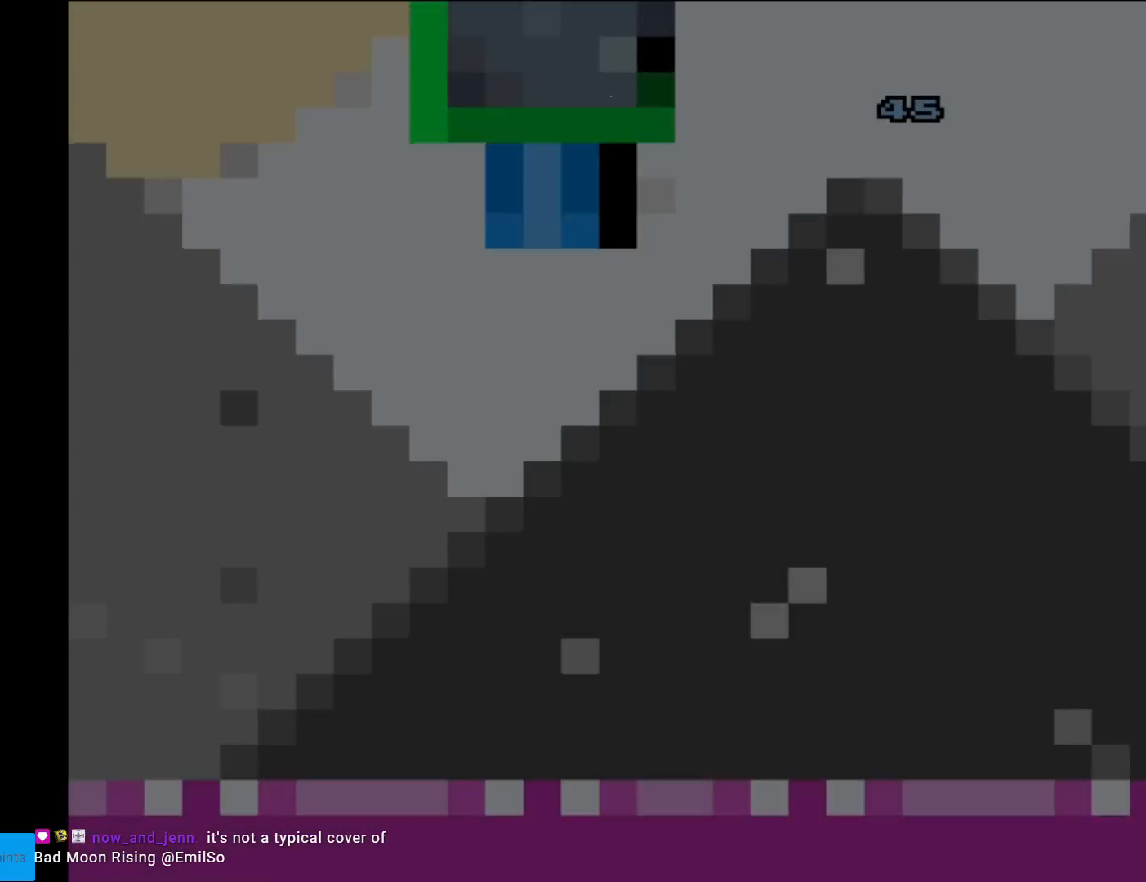
{"buttons": ["B", "Y"], "events": []}
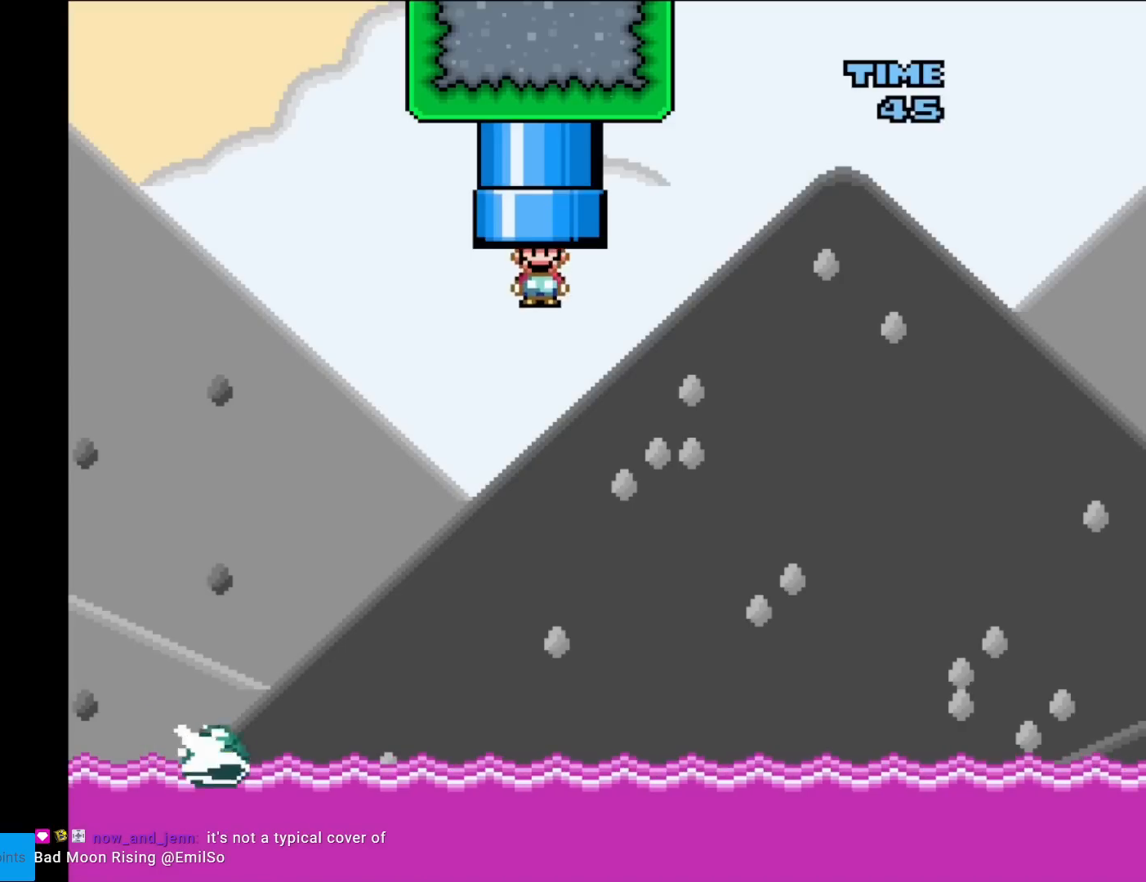
{"buttons": ["B", "Y", "DPAD_LEFT"], "events": [[434, "DPAD_LEFT", "down"]]}
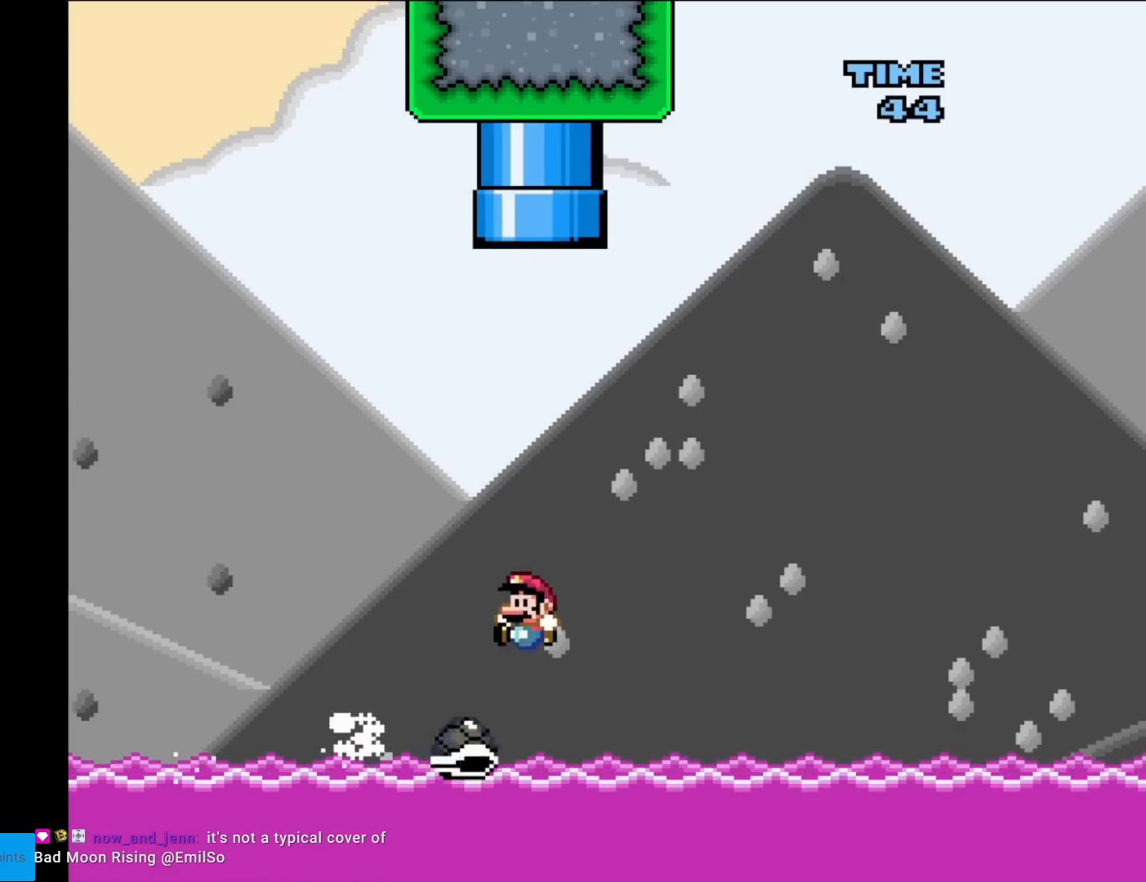
{"buttons": ["Y", "DPAD_RIGHT"], "events": [[50, "DPAD_LEFT", "up"], [67, "DPAD_RIGHT", "down"], [200, "B", "up"]]}
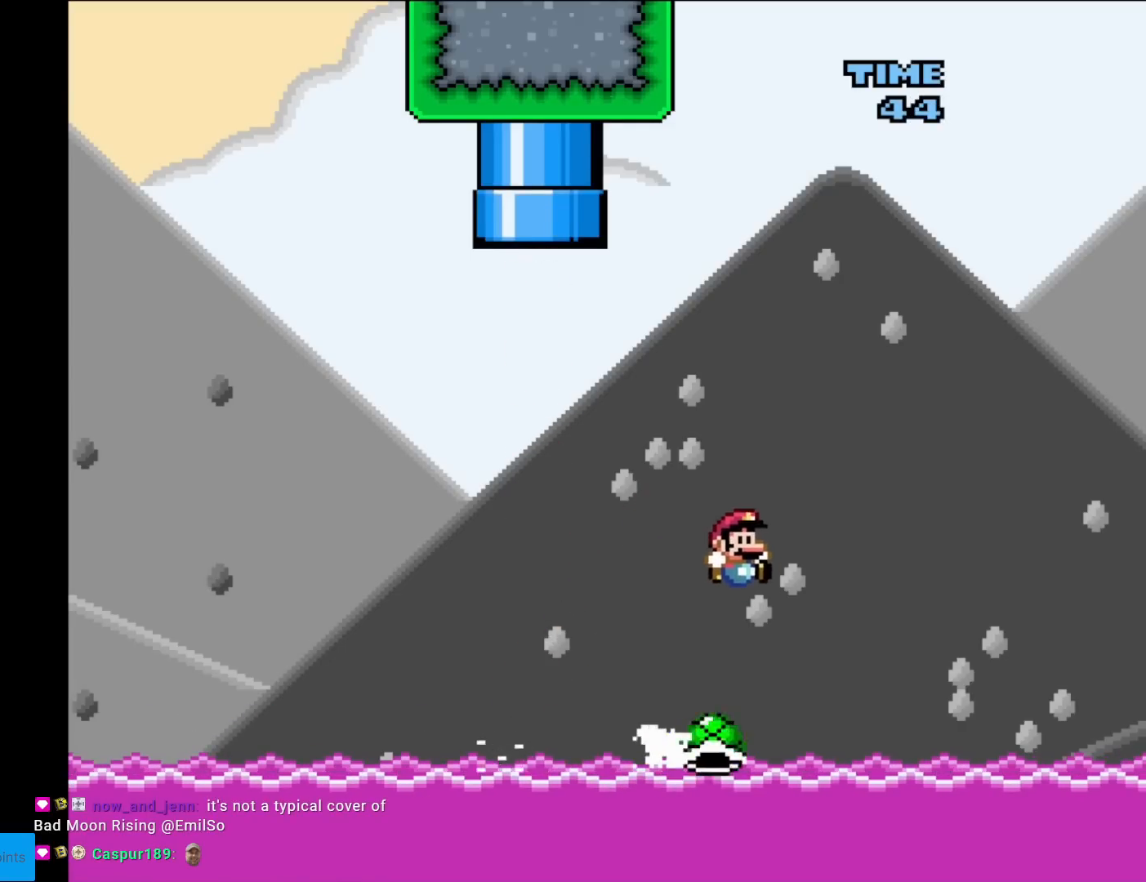
{"buttons": ["B", "Y", "DPAD_RIGHT"], "events": [[100, "B", "down"], [100, "DPAD_LEFT", "down"], [100, "DPAD_RIGHT", "up"], [117, "DPAD_UP", "down"], [134, "DPAD_LEFT", "up"], [167, "DPAD_UP", "up"], [184, "DPAD_RIGHT", "down"]]}
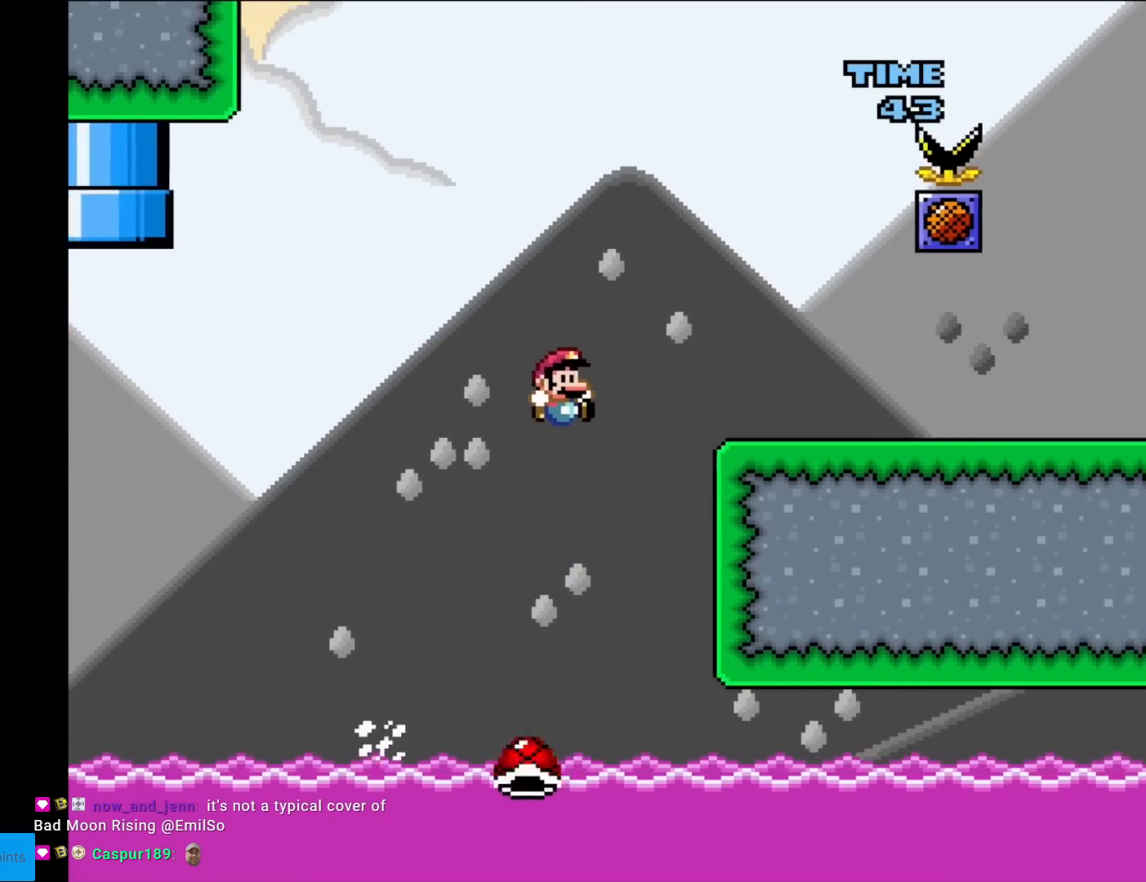
{"buttons": ["X", "DPAD_LEFT"], "events": [[250, "B", "up"], [267, "Y", "up"], [300, "X", "down"], [367, "A", "down"], [417, "DPAD_RIGHT", "up"], [450, "DPAD_LEFT", "down"], [467, "A", "up"]]}
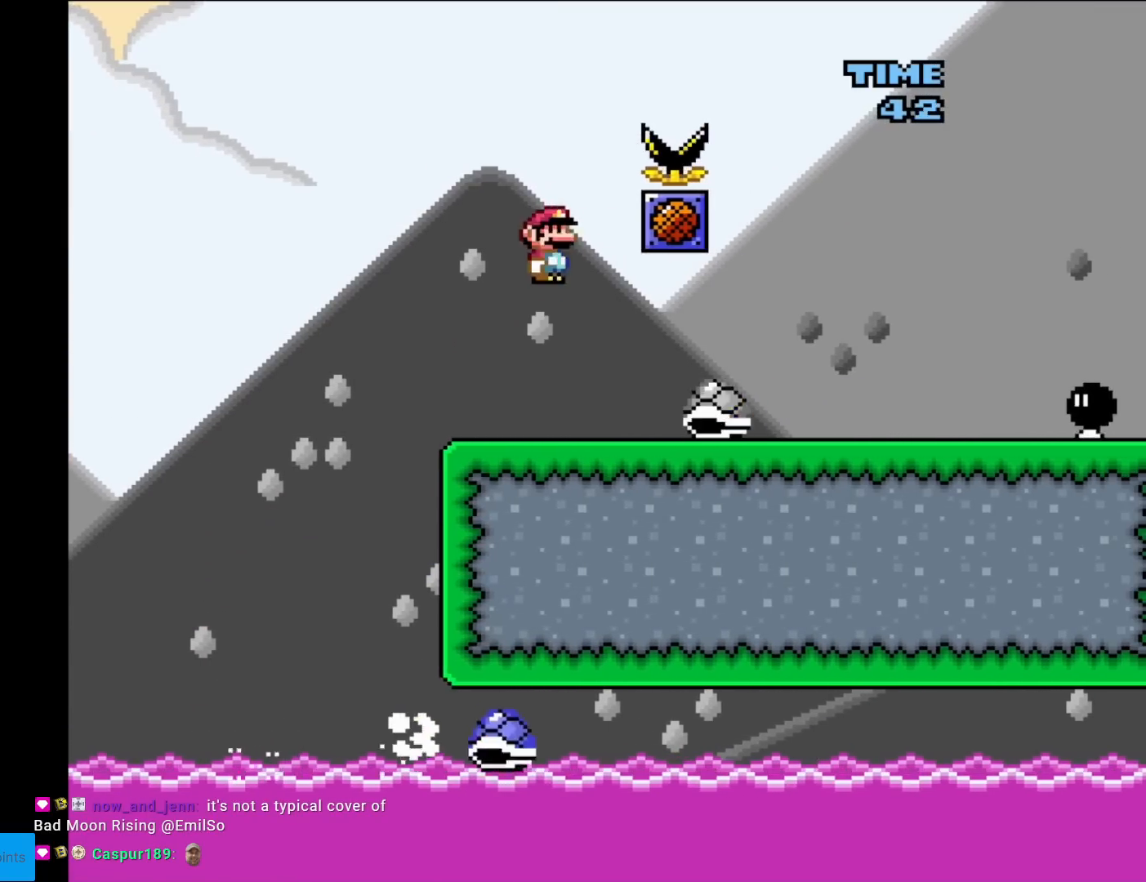
{"buttons": ["Y", "DPAD_RIGHT"], "events": [[117, "DPAD_LEFT", "up"], [167, "X", "up"], [267, "Y", "down"], [317, "DPAD_RIGHT", "down"]]}
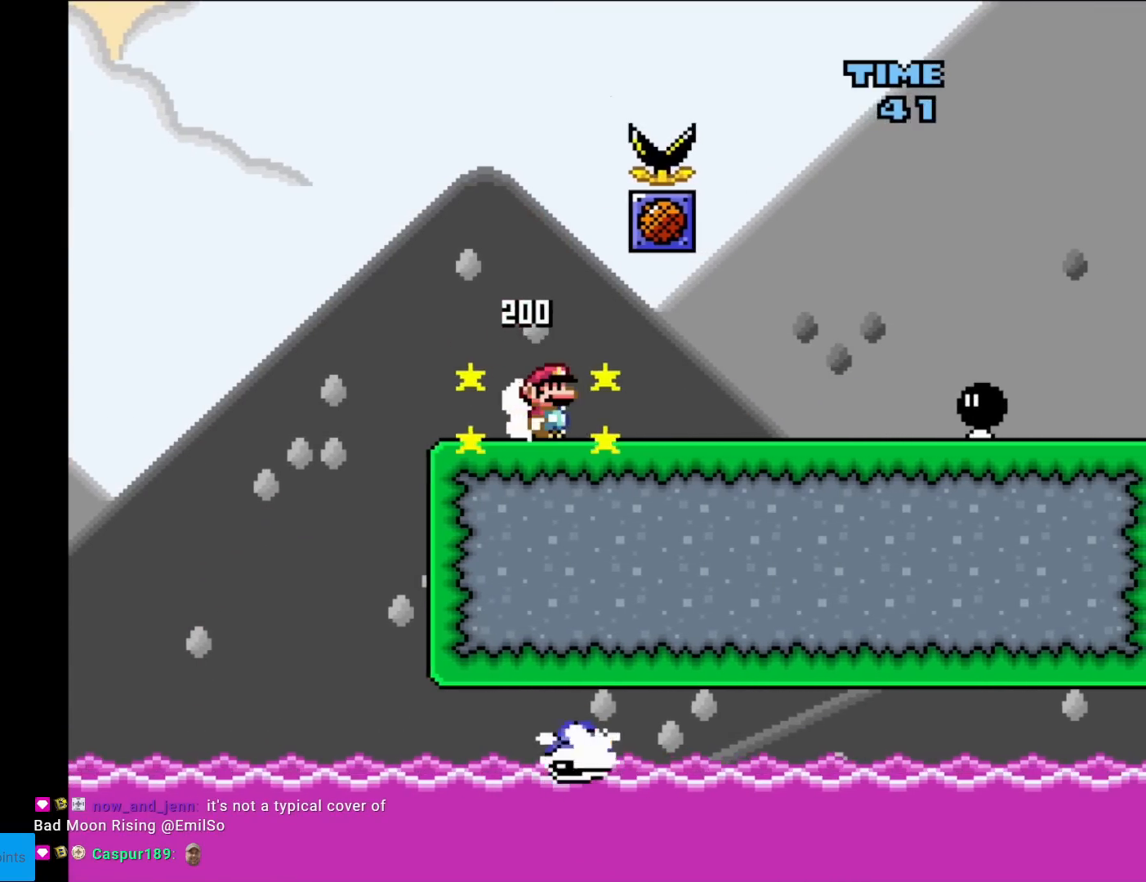
{"buttons": ["Y", "DPAD_RIGHT"], "events": [[317, "B", "down"], [350, "B", "up"]]}
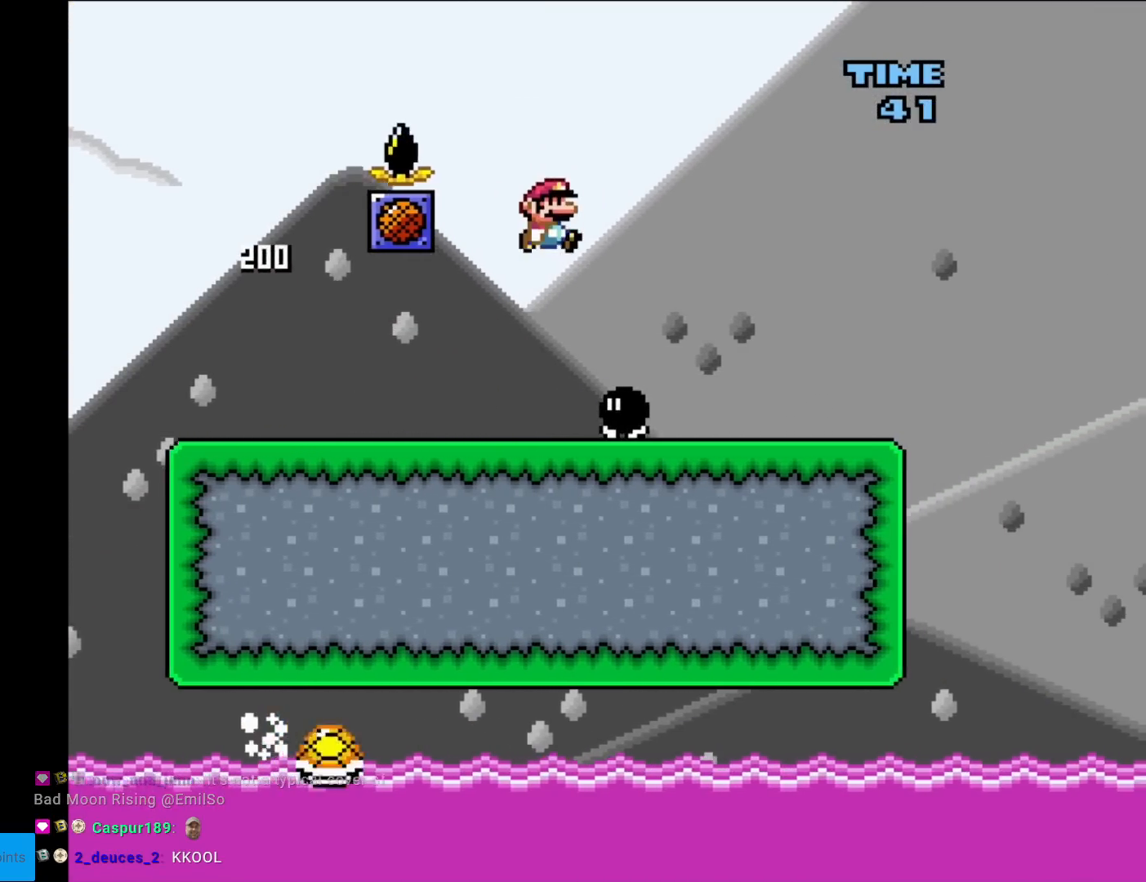
{"buttons": ["Y", "DPAD_RIGHT"], "events": [[67, "DPAD_RIGHT", "up"], [84, "DPAD_LEFT", "down"], [317, "DPAD_LEFT", "up"], [467, "DPAD_RIGHT", "down"]]}
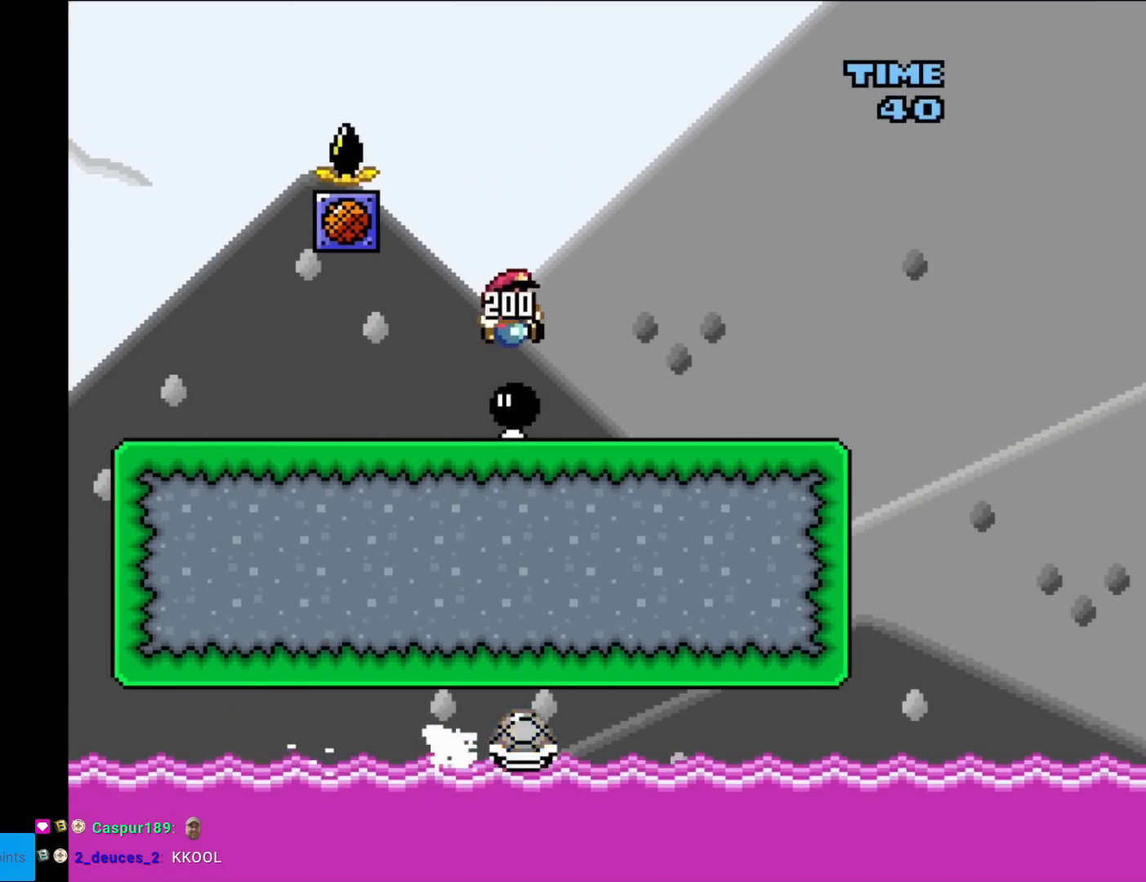
{"buttons": ["Y"], "events": [[50, "DPAD_RIGHT", "up"]]}
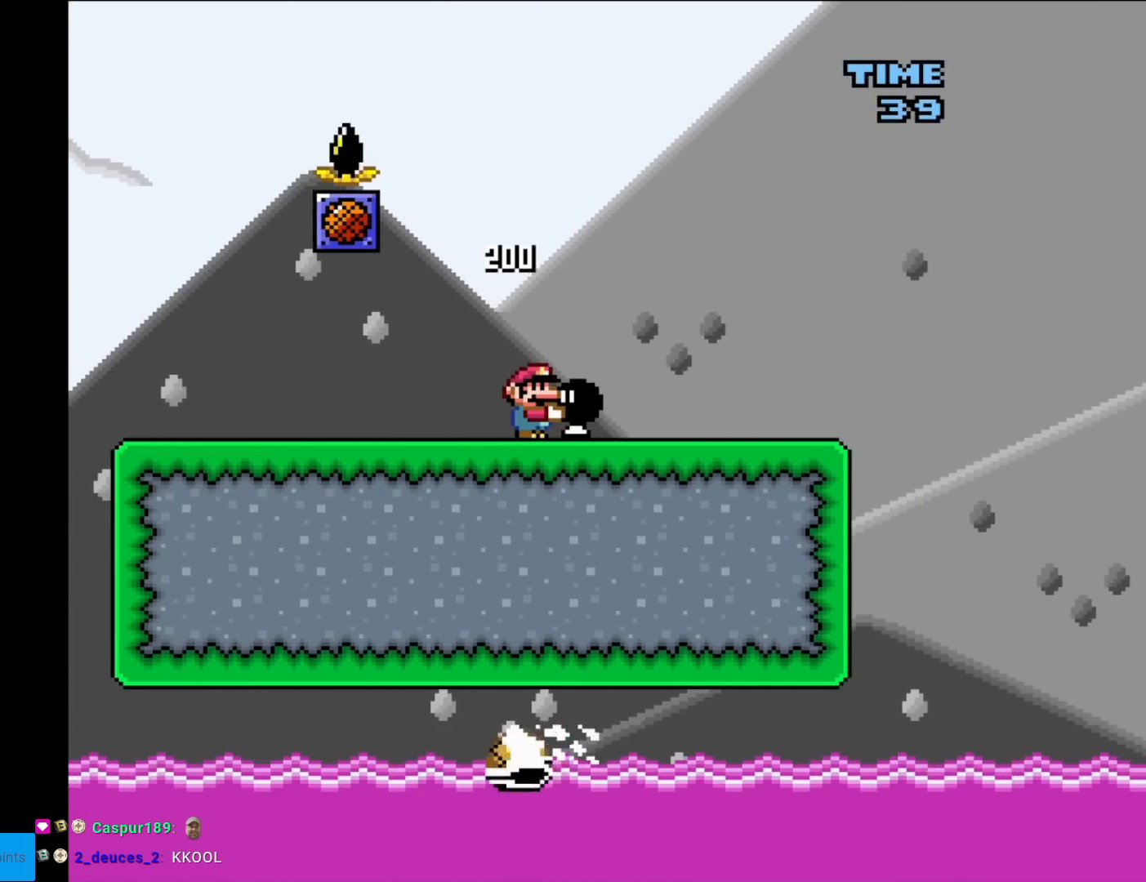
{"buttons": ["Y"], "events": []}
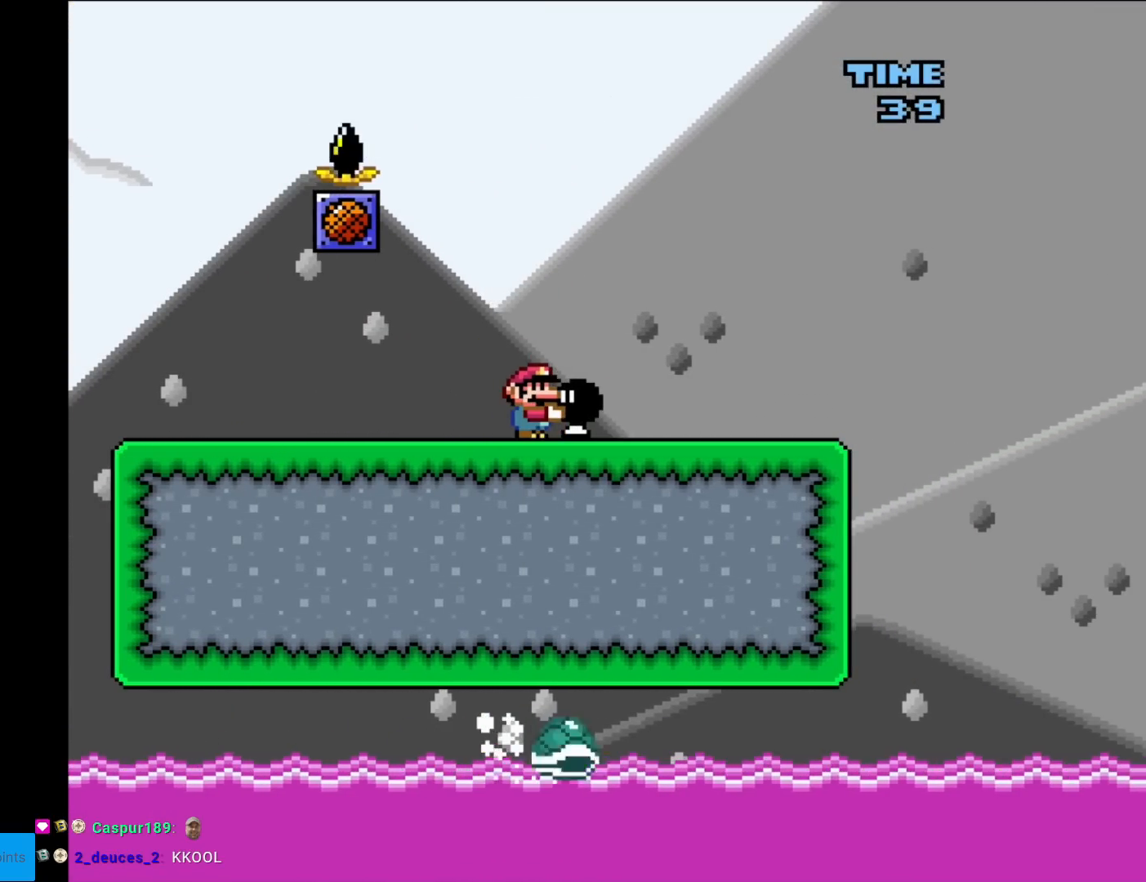
{"buttons": ["Y"], "events": []}
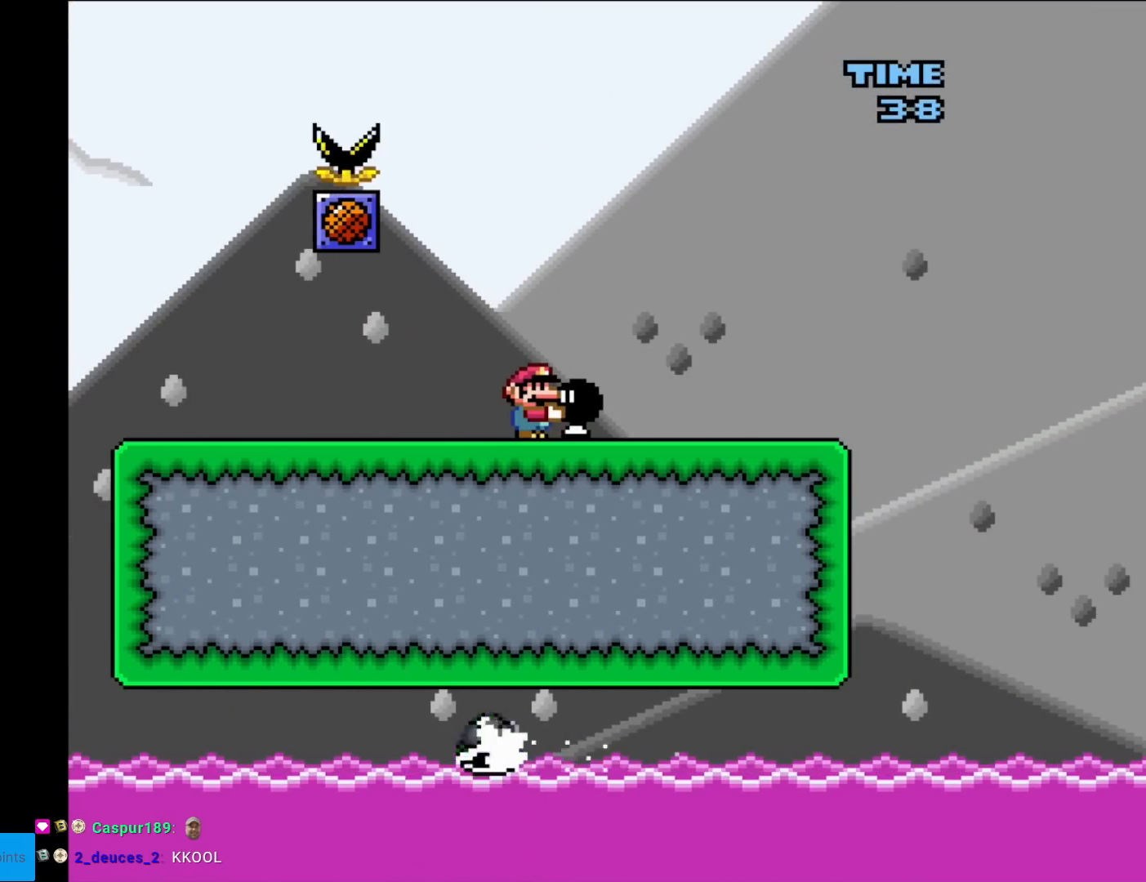
{"buttons": ["Y"], "events": []}
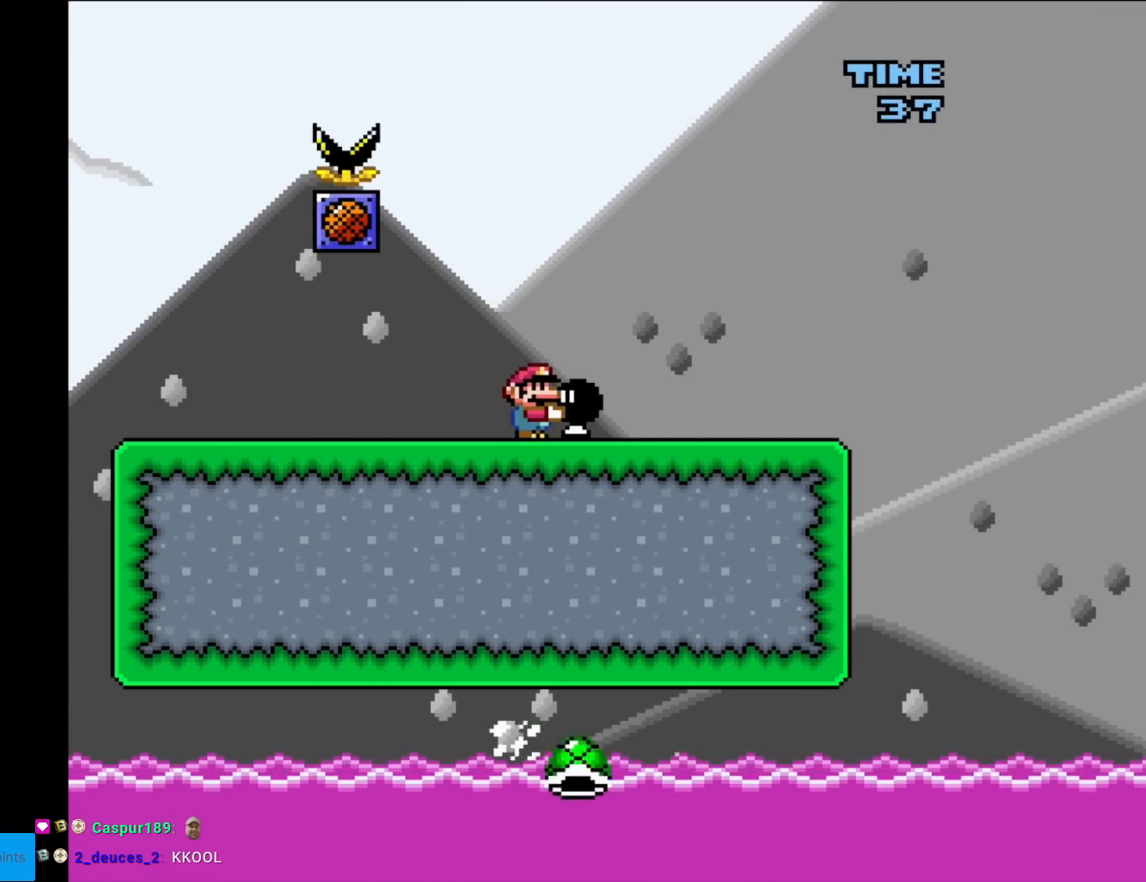
{"buttons": ["Y"], "events": [[117, "DPAD_RIGHT", "down"], [333, "DPAD_RIGHT", "up"]]}
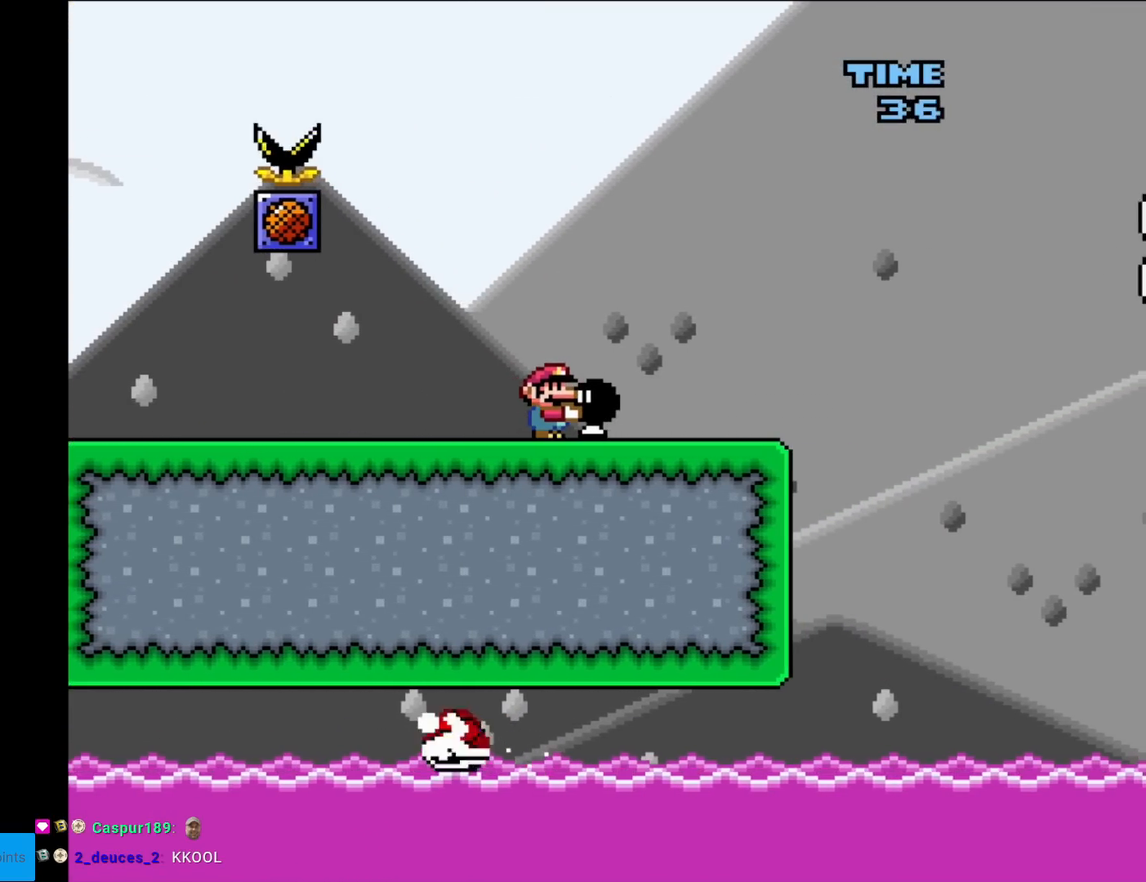
{"buttons": ["Y", "DPAD_RIGHT"], "events": [[301, "DPAD_RIGHT", "down"]]}
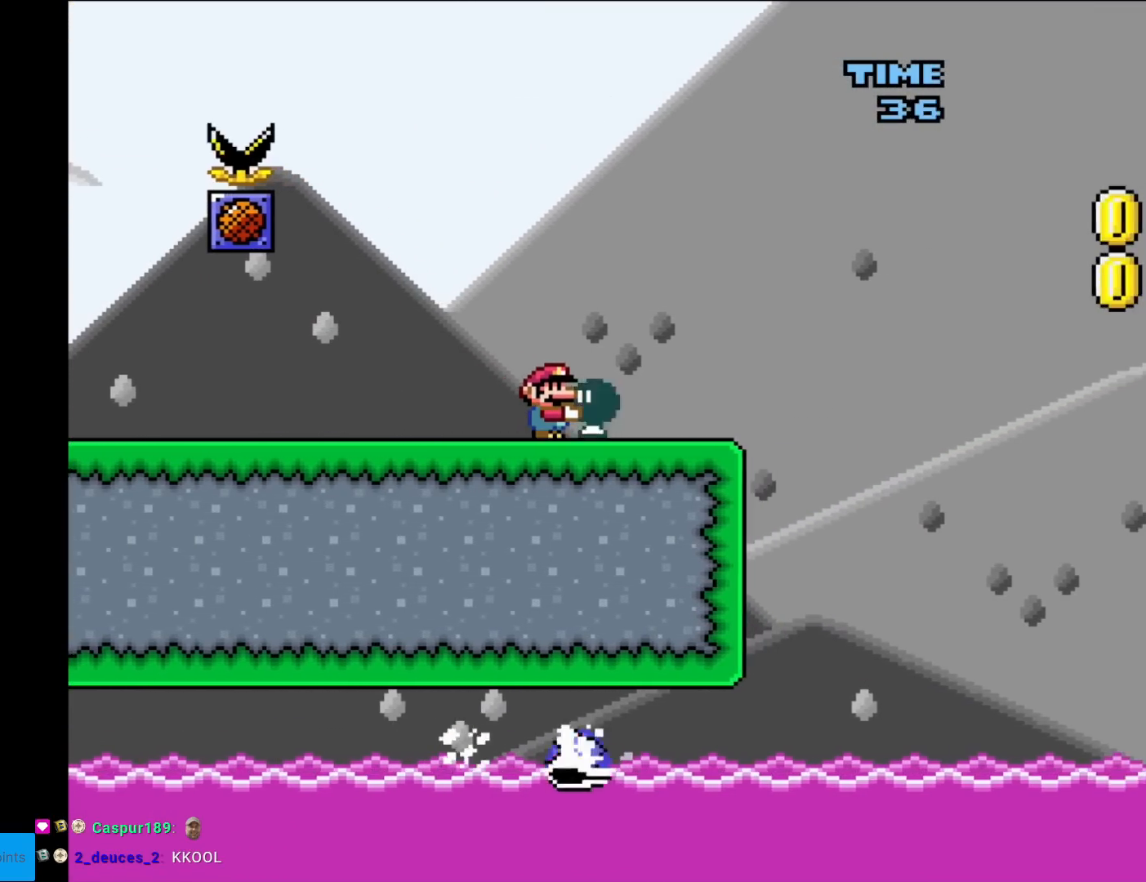
{"buttons": ["Y", "DPAD_RIGHT"], "events": [[16, "DPAD_RIGHT", "up"], [283, "DPAD_RIGHT", "down"]]}
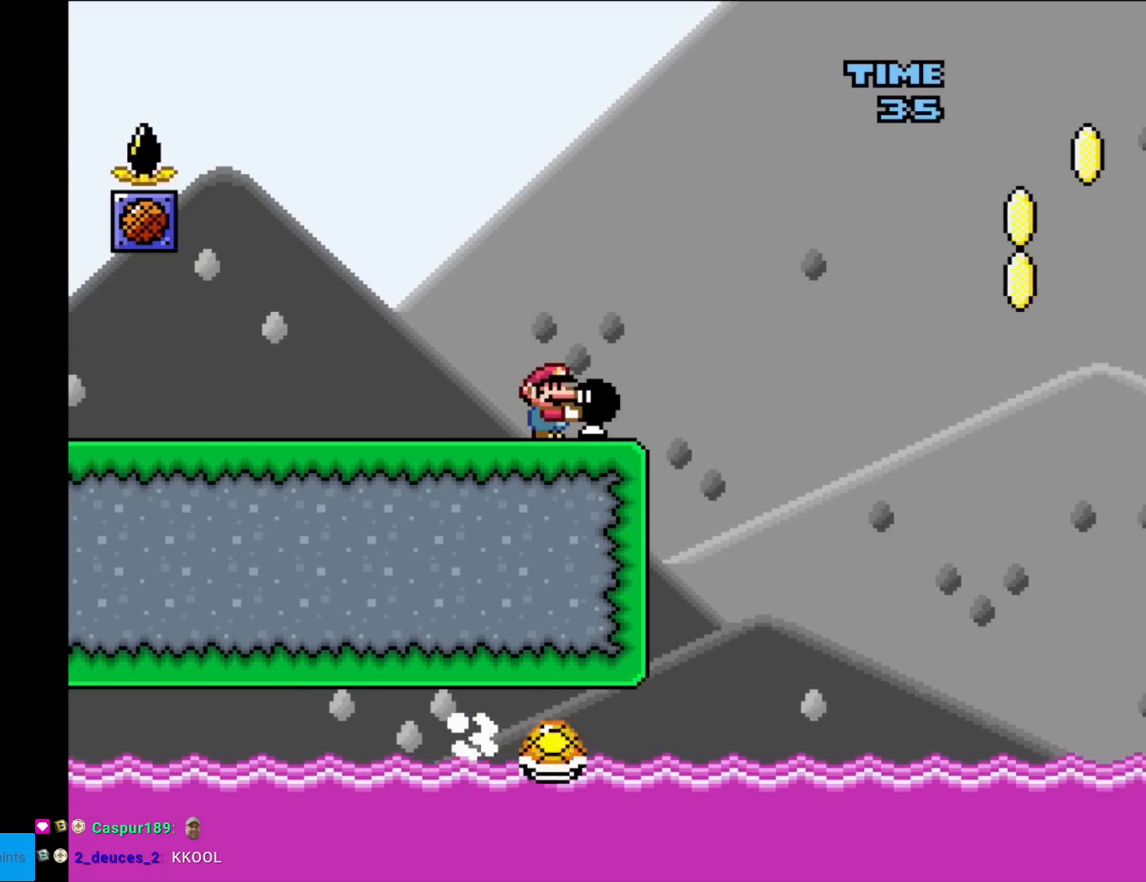
{"buttons": ["B", "Y", "DPAD_RIGHT"], "events": [[150, "B", "down"]]}
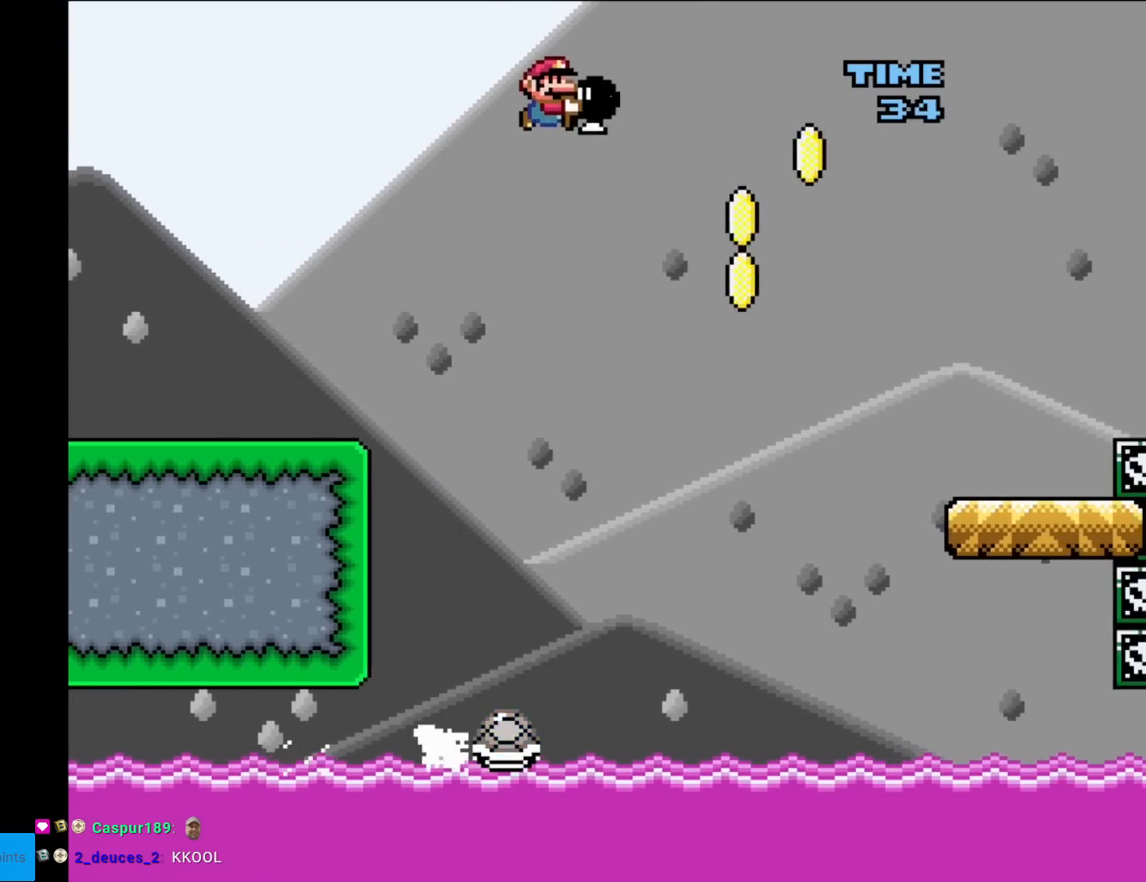
{"buttons": ["B", "Y", "DPAD_RIGHT"], "events": [[183, "Y", "up"], [250, "Y", "down"]]}
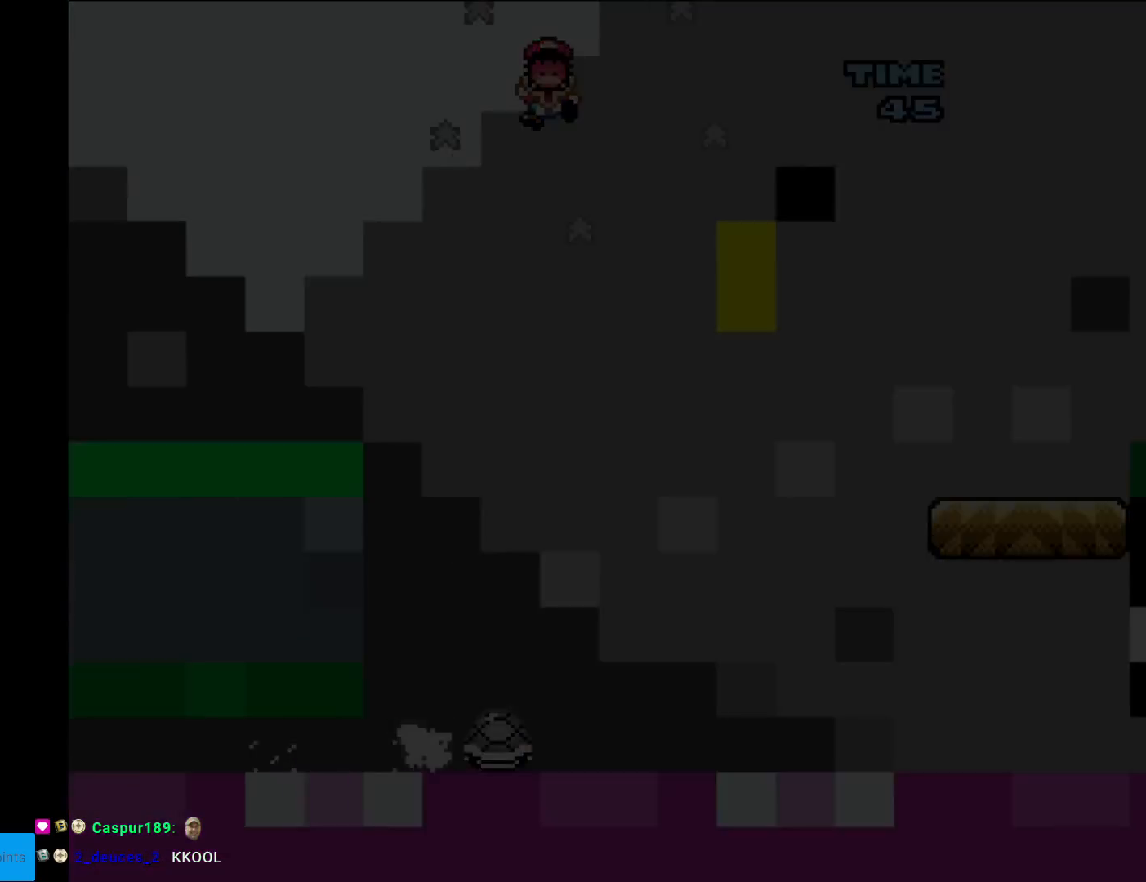
{"buttons": [], "events": [[17, "DPAD_RIGHT", "up"], [17, "Y", "up"], [67, "B", "up"]]}
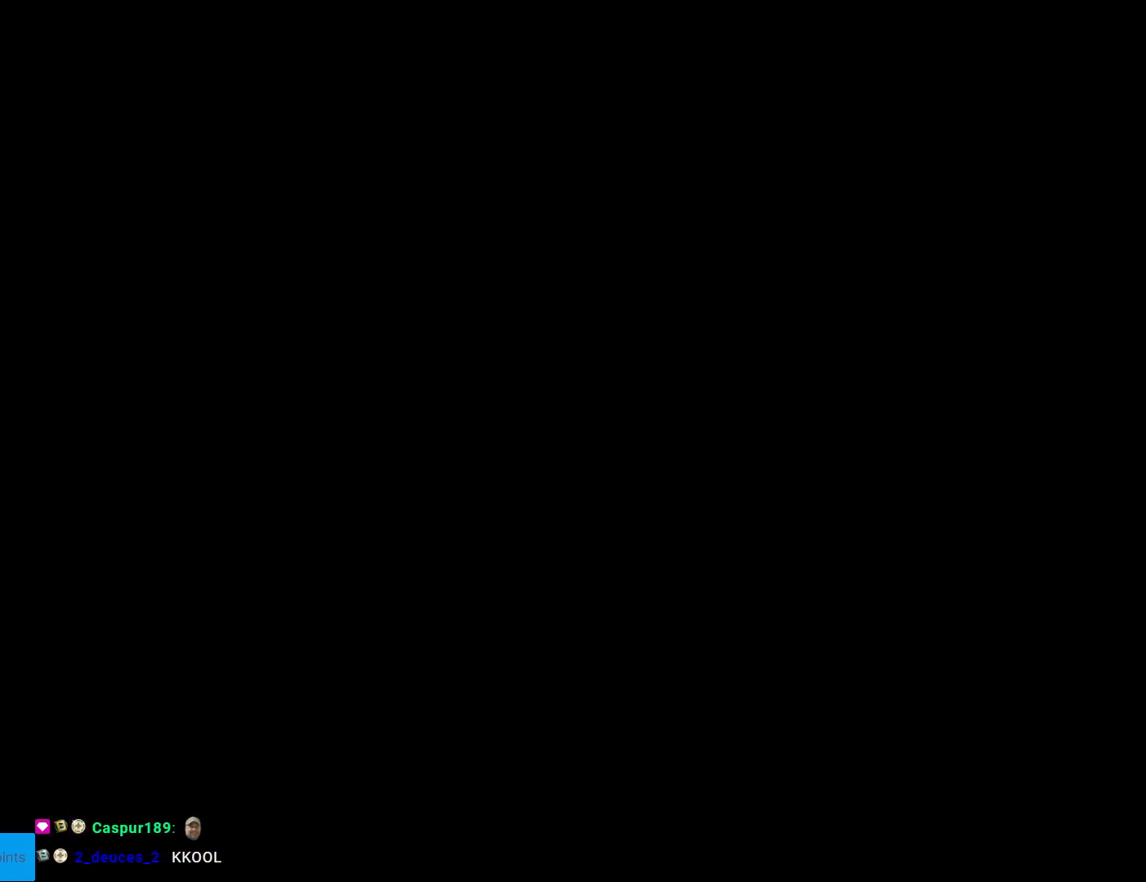
{"buttons": [], "events": []}
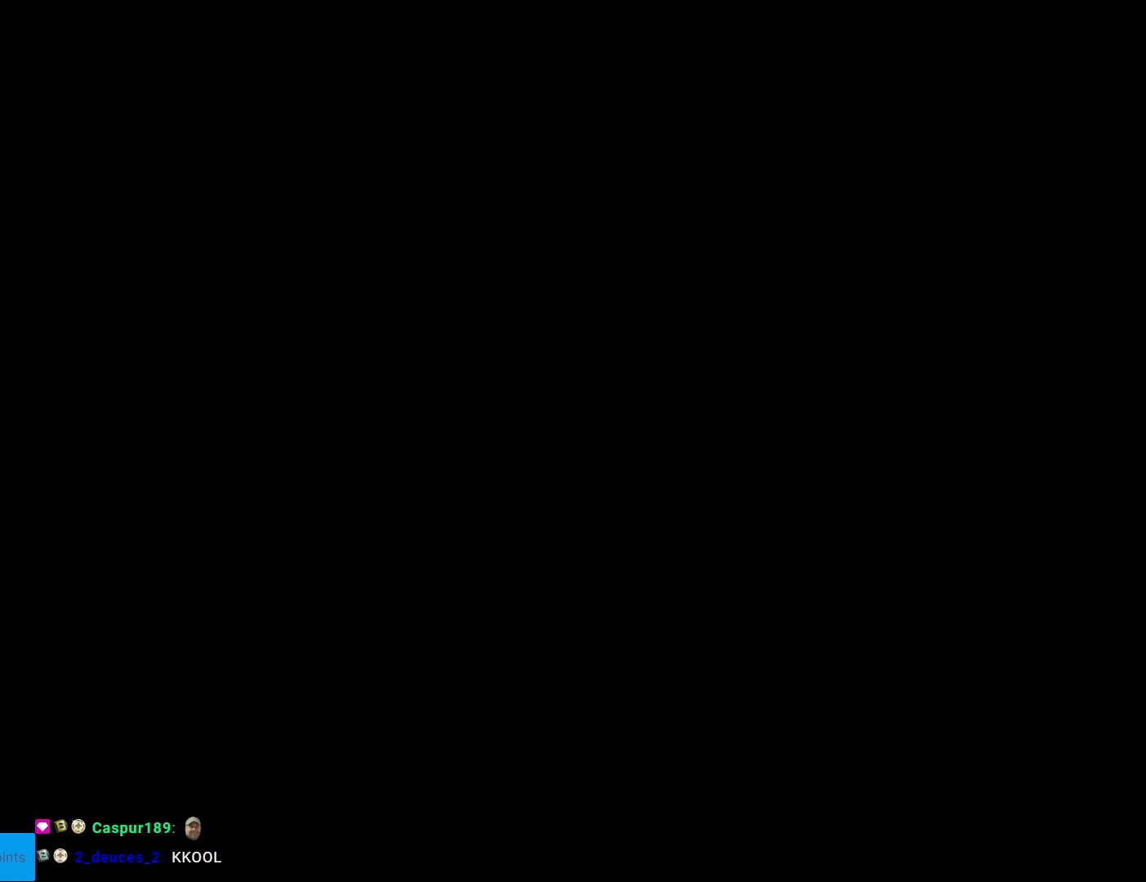
{"buttons": [], "events": []}
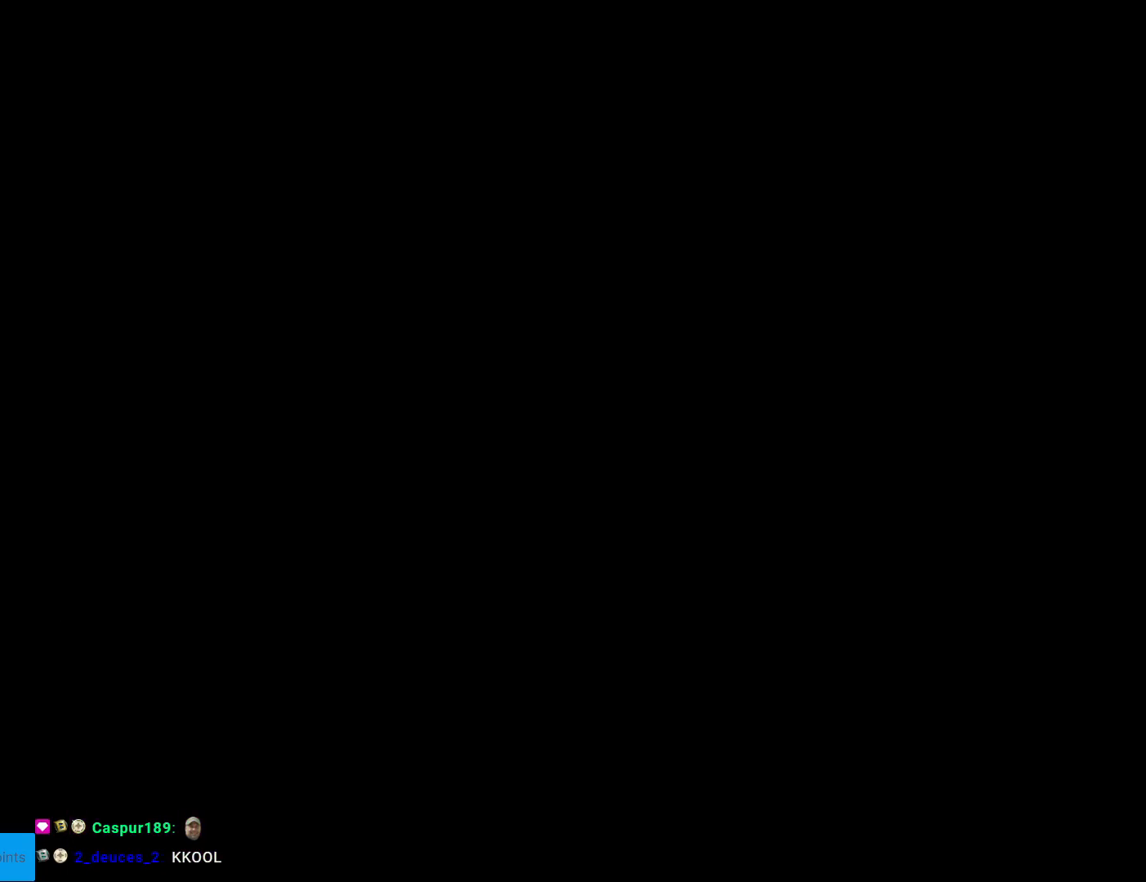
{"buttons": ["Y"], "events": [[234, "Y", "down"]]}
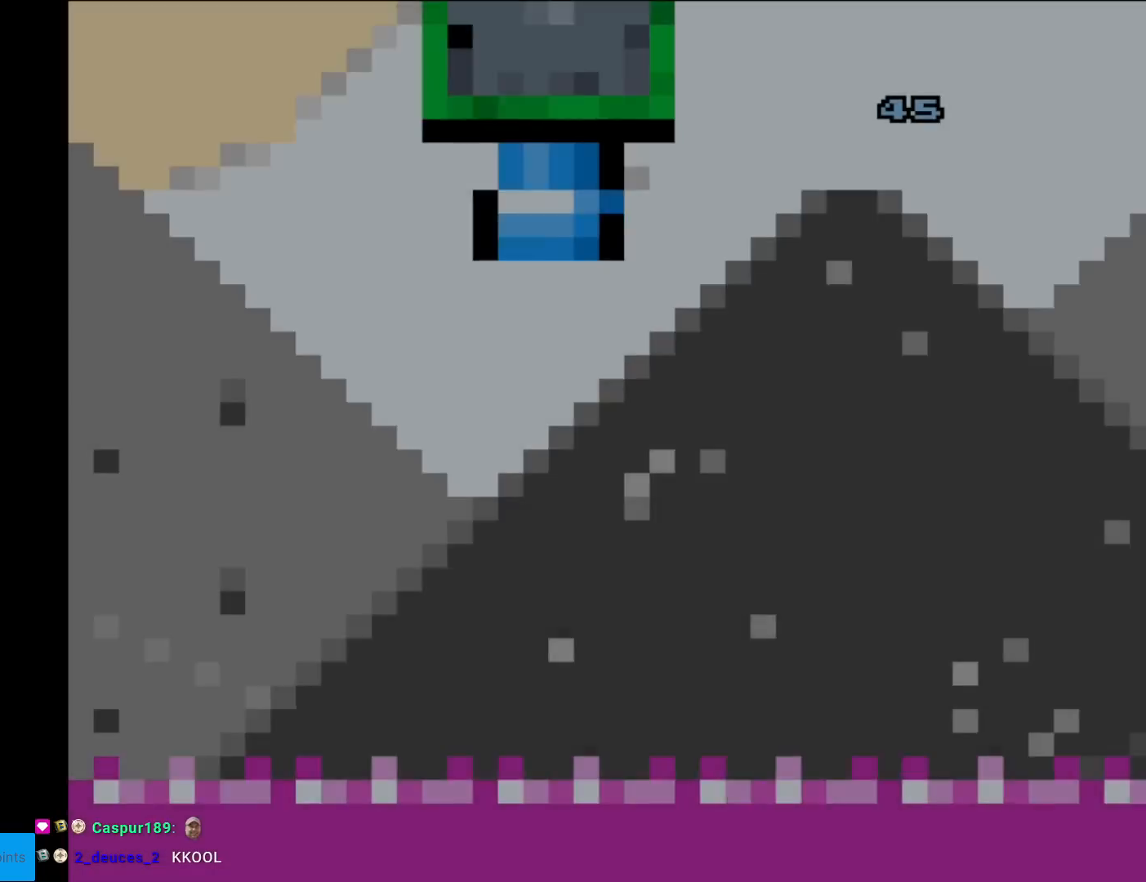
{"buttons": ["Y"], "events": []}
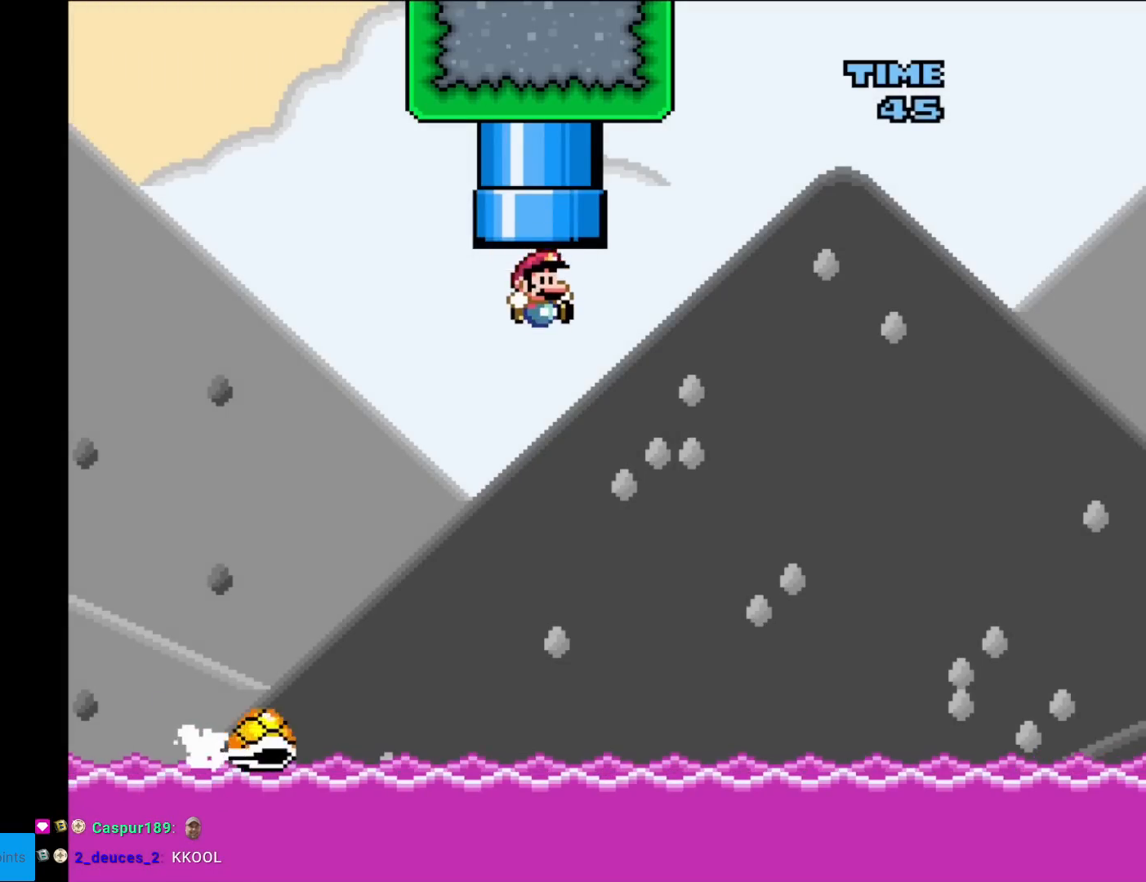
{"buttons": ["B", "Y", "DPAD_RIGHT"], "events": [[150, "B", "down"], [217, "DPAD_LEFT", "down"], [401, "DPAD_LEFT", "up"], [417, "DPAD_RIGHT", "down"]]}
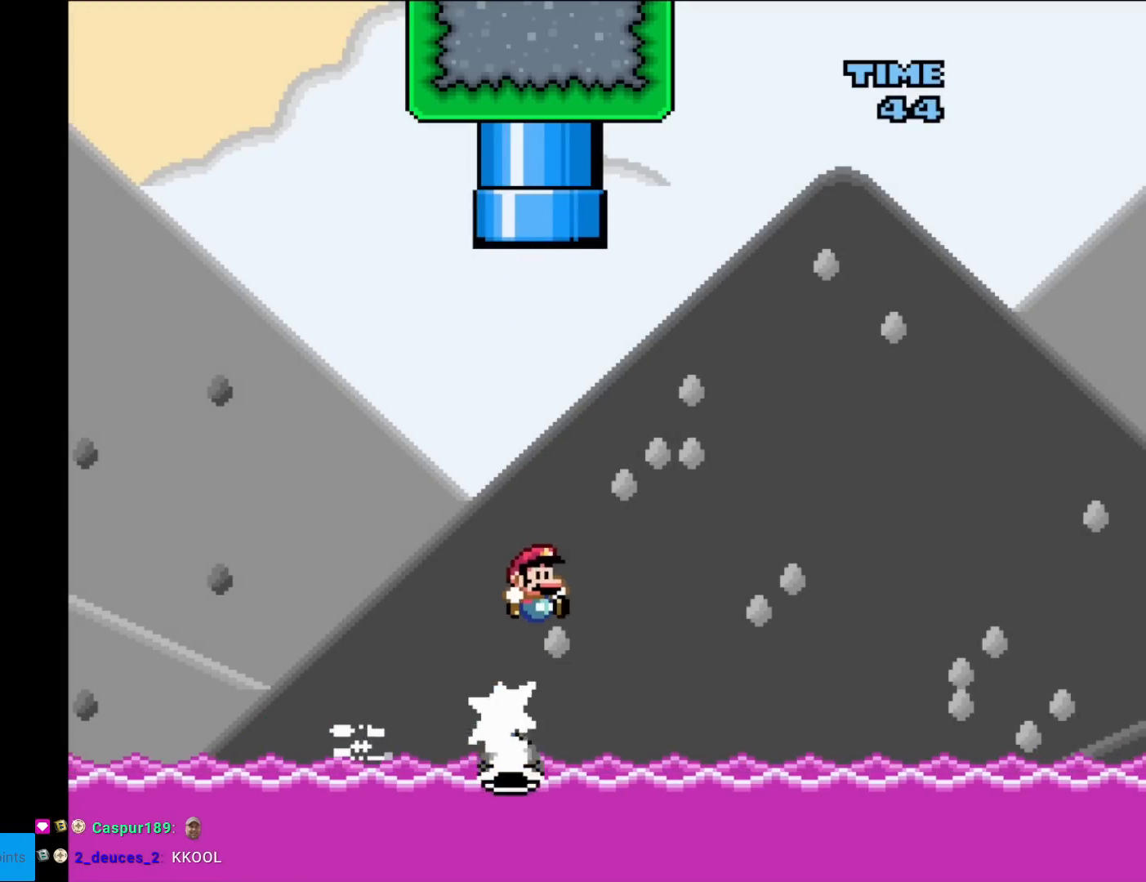
{"buttons": ["Y", "DPAD_RIGHT"], "events": [[350, "B", "up"]]}